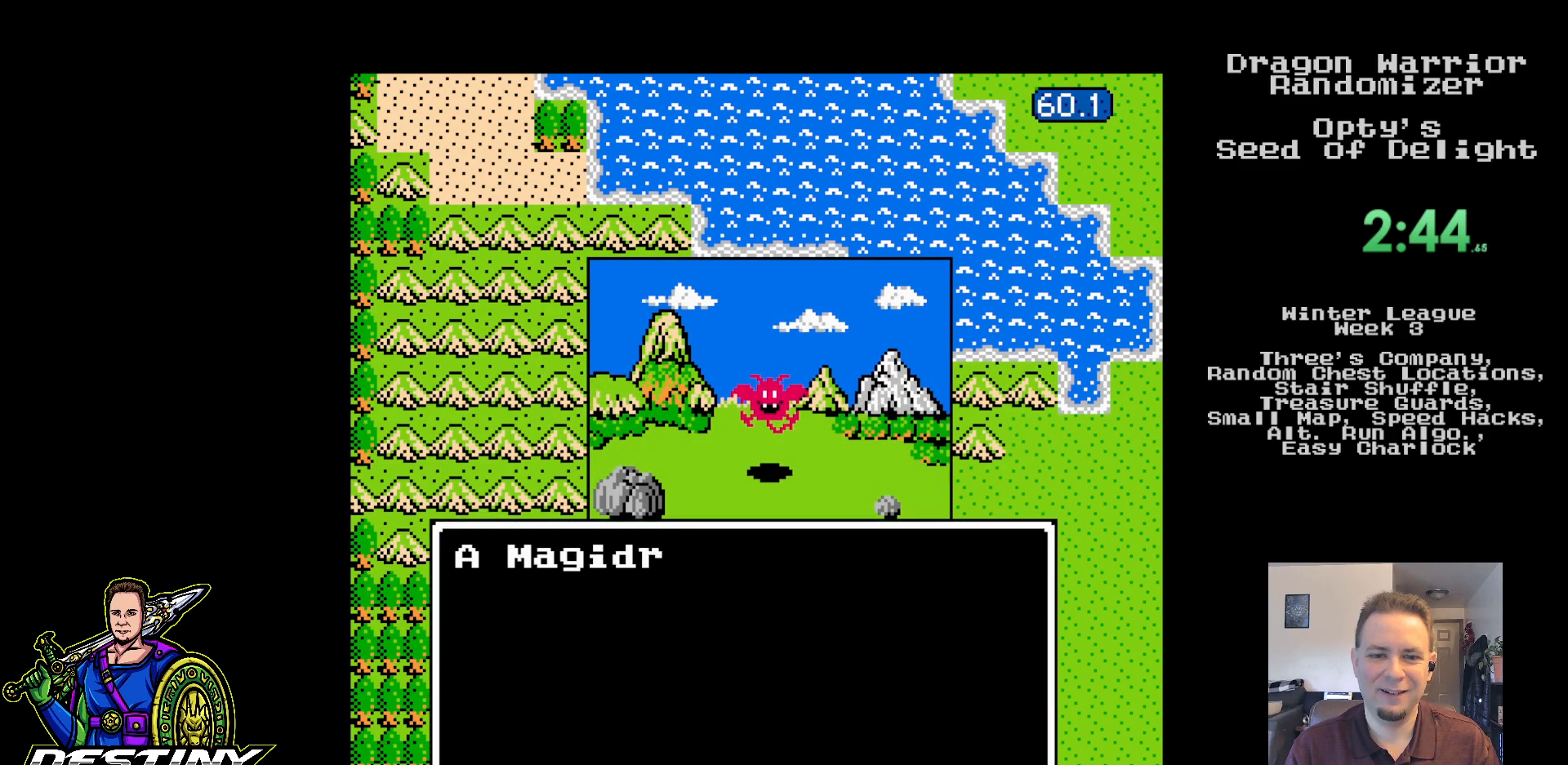
Gameplay with a controller (Nintendo layout); each line is a JSON object with the inputs held at the frame after it. "events" lists button and stick changes between this image and that frame as [ms after this image, input, new state], when the widget could be followed in between. Not read: L3 R3.
{"buttons": ["A"], "events": [[267, "A", "down"], [350, "A", "up"], [433, "A", "down"]]}
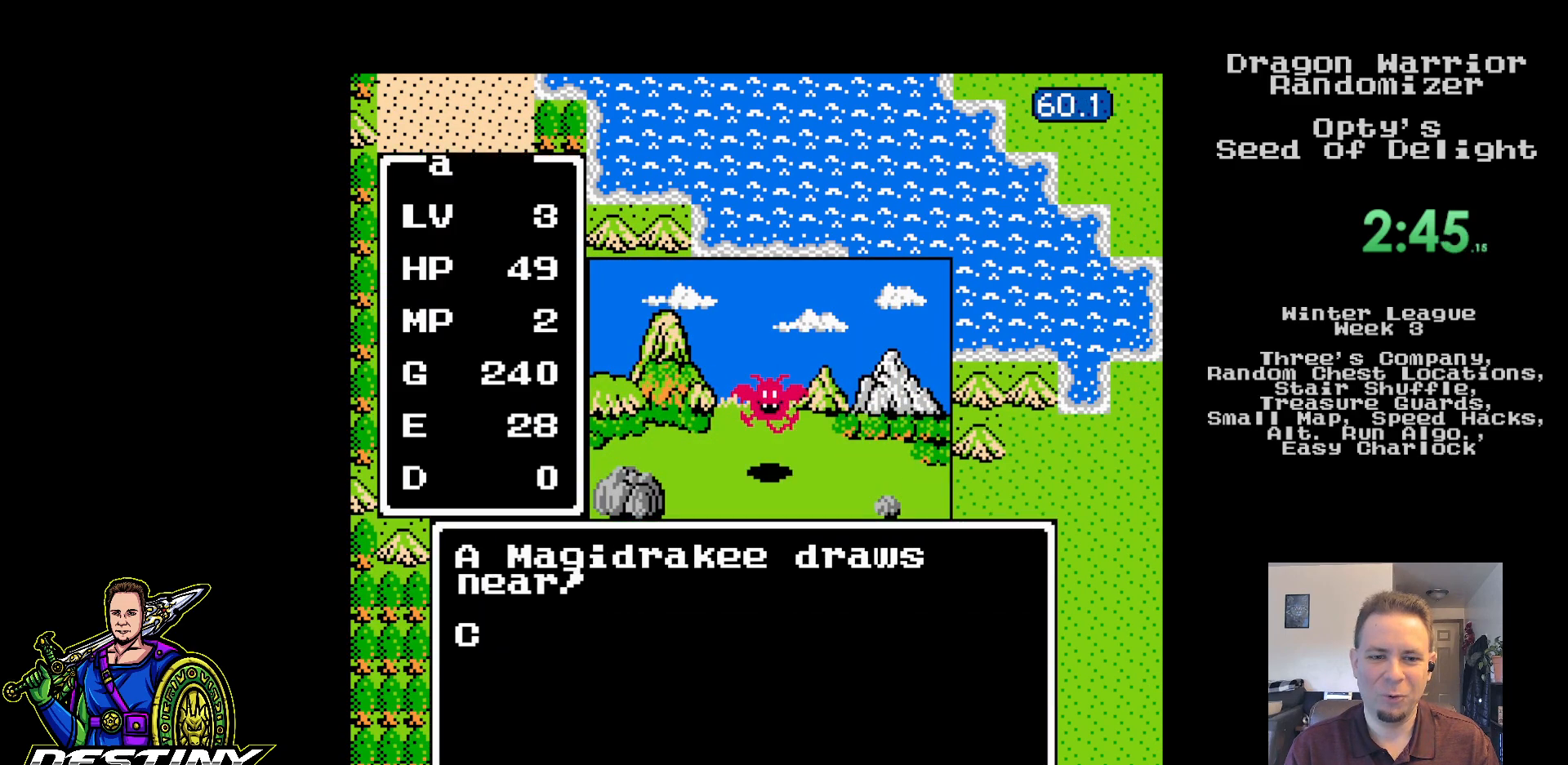
{"buttons": ["A"], "events": [[33, "A", "up"], [100, "A", "down"], [183, "A", "up"], [250, "A", "down"], [350, "A", "up"], [417, "A", "down"]]}
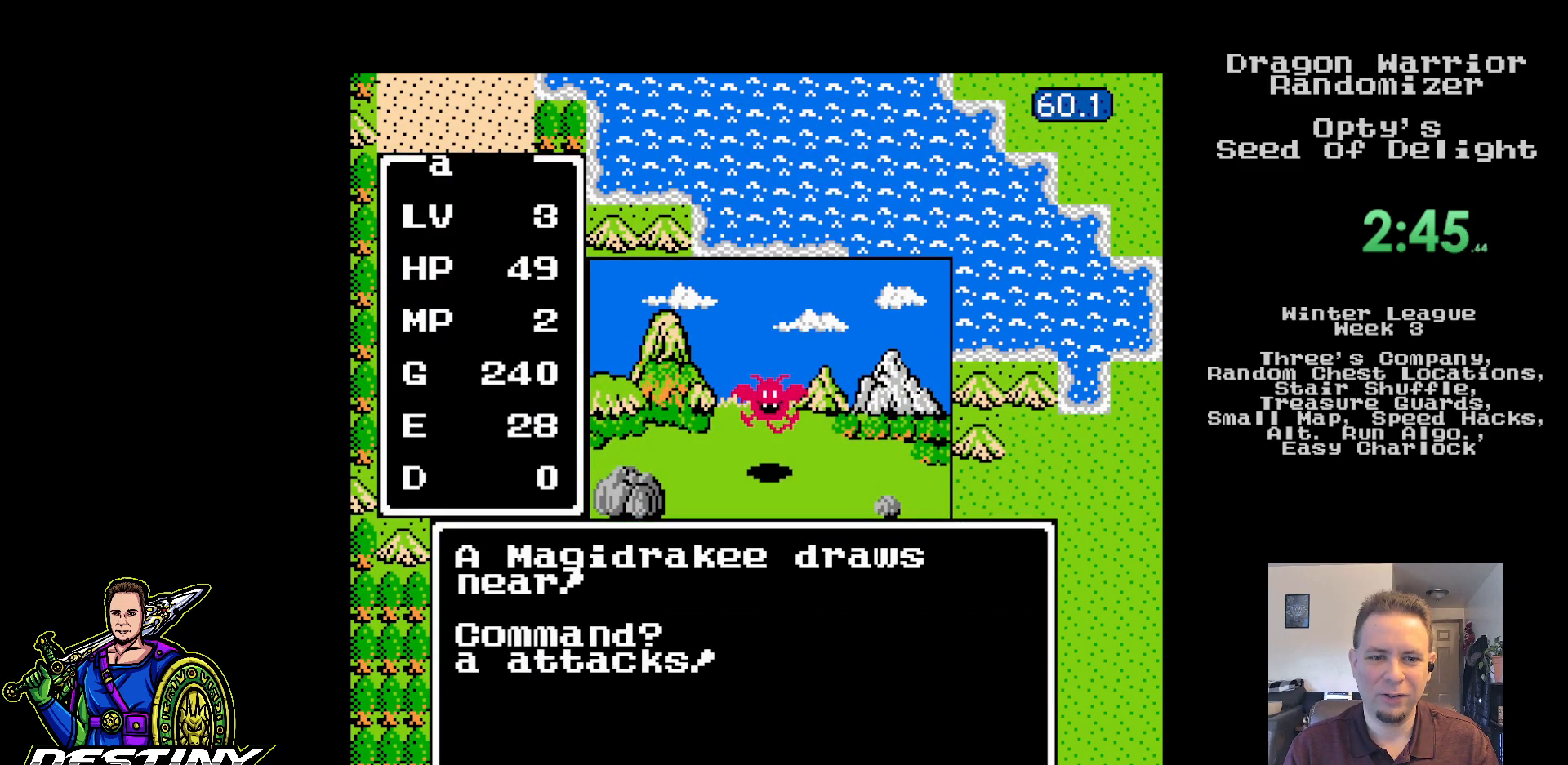
{"buttons": [], "events": [[17, "A", "up"], [83, "A", "down"], [183, "A", "up"], [233, "A", "down"], [367, "A", "up"]]}
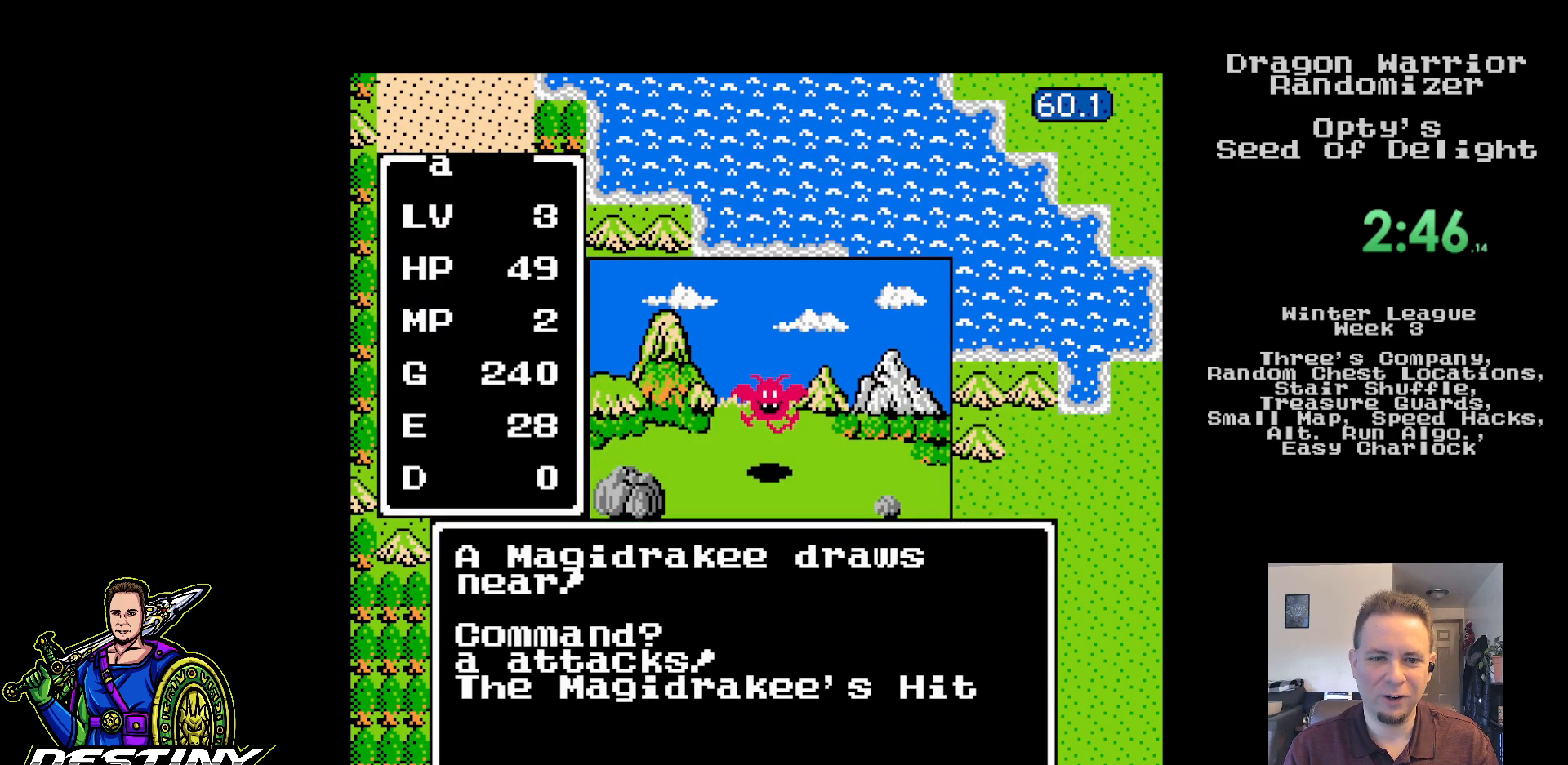
{"buttons": [], "events": []}
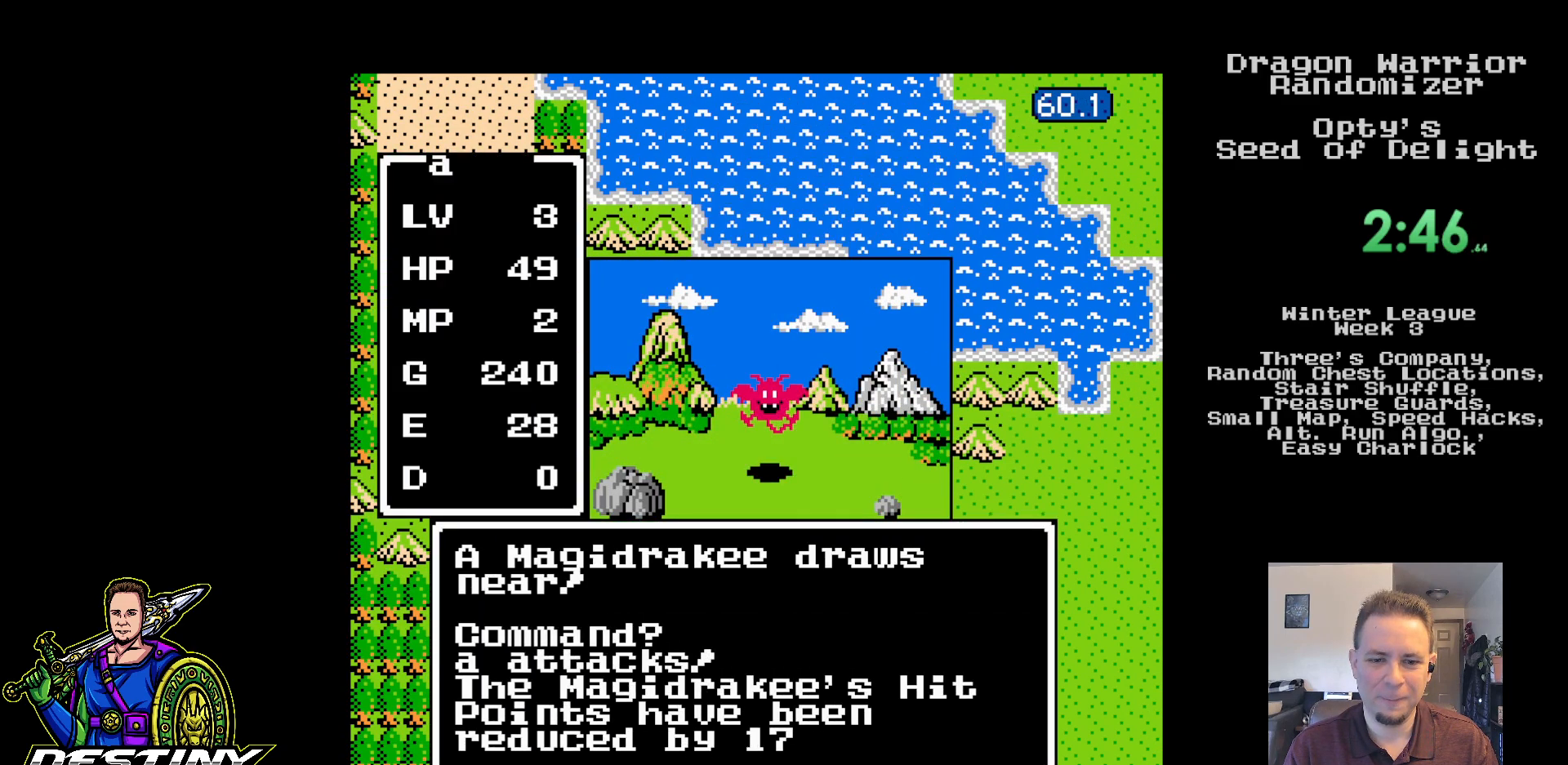
{"buttons": [], "events": []}
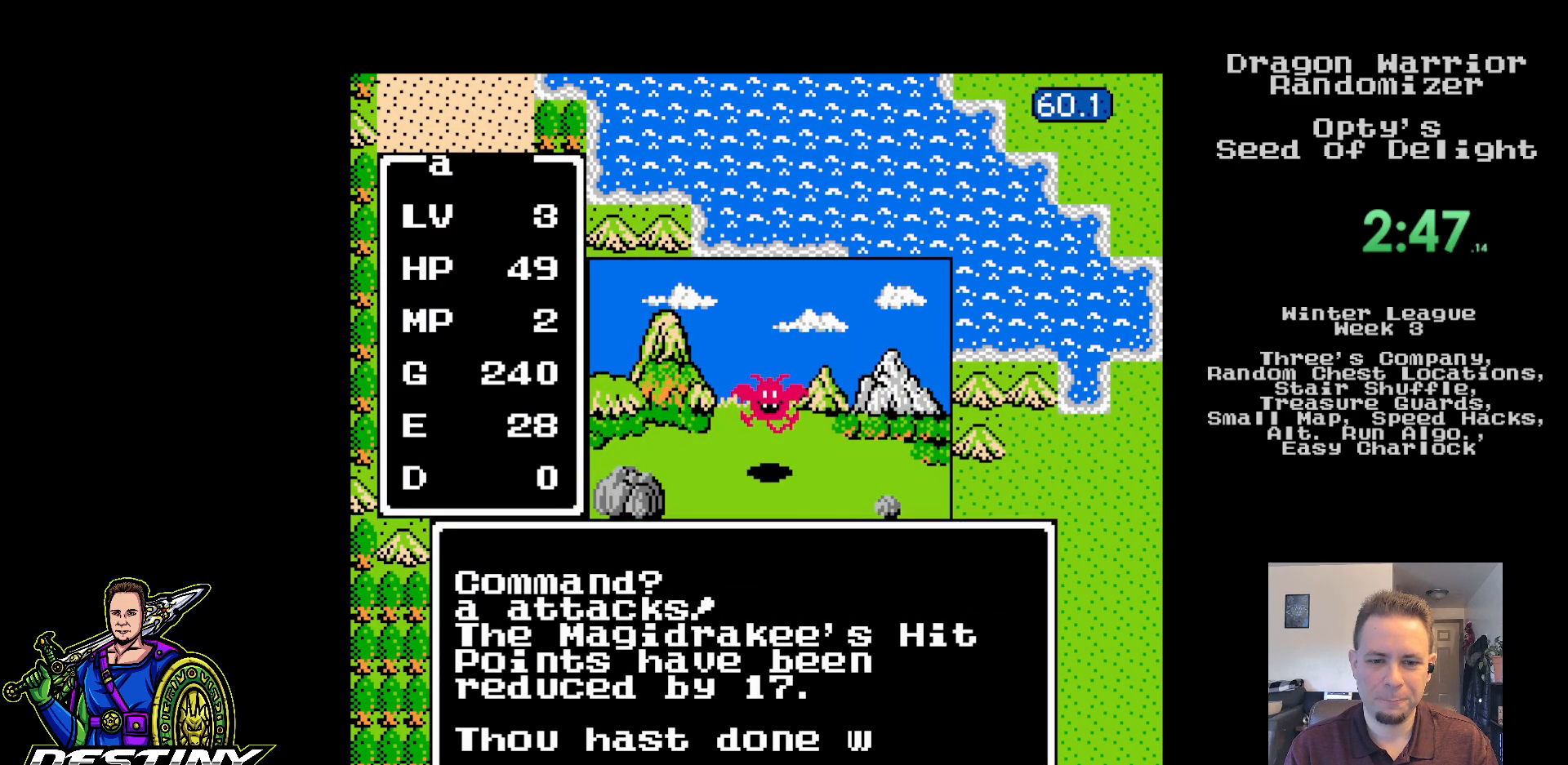
{"buttons": [], "events": []}
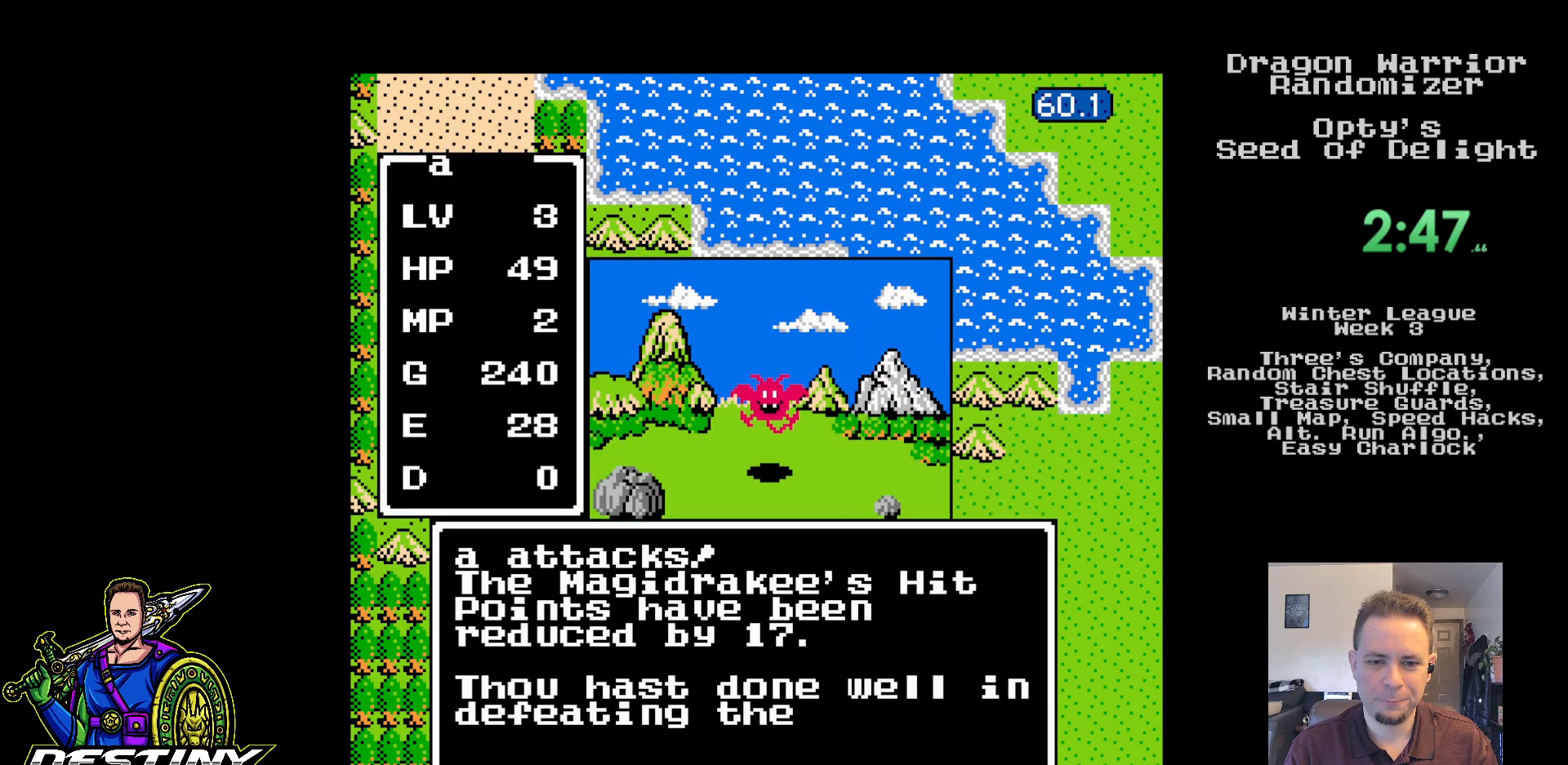
{"buttons": [], "events": []}
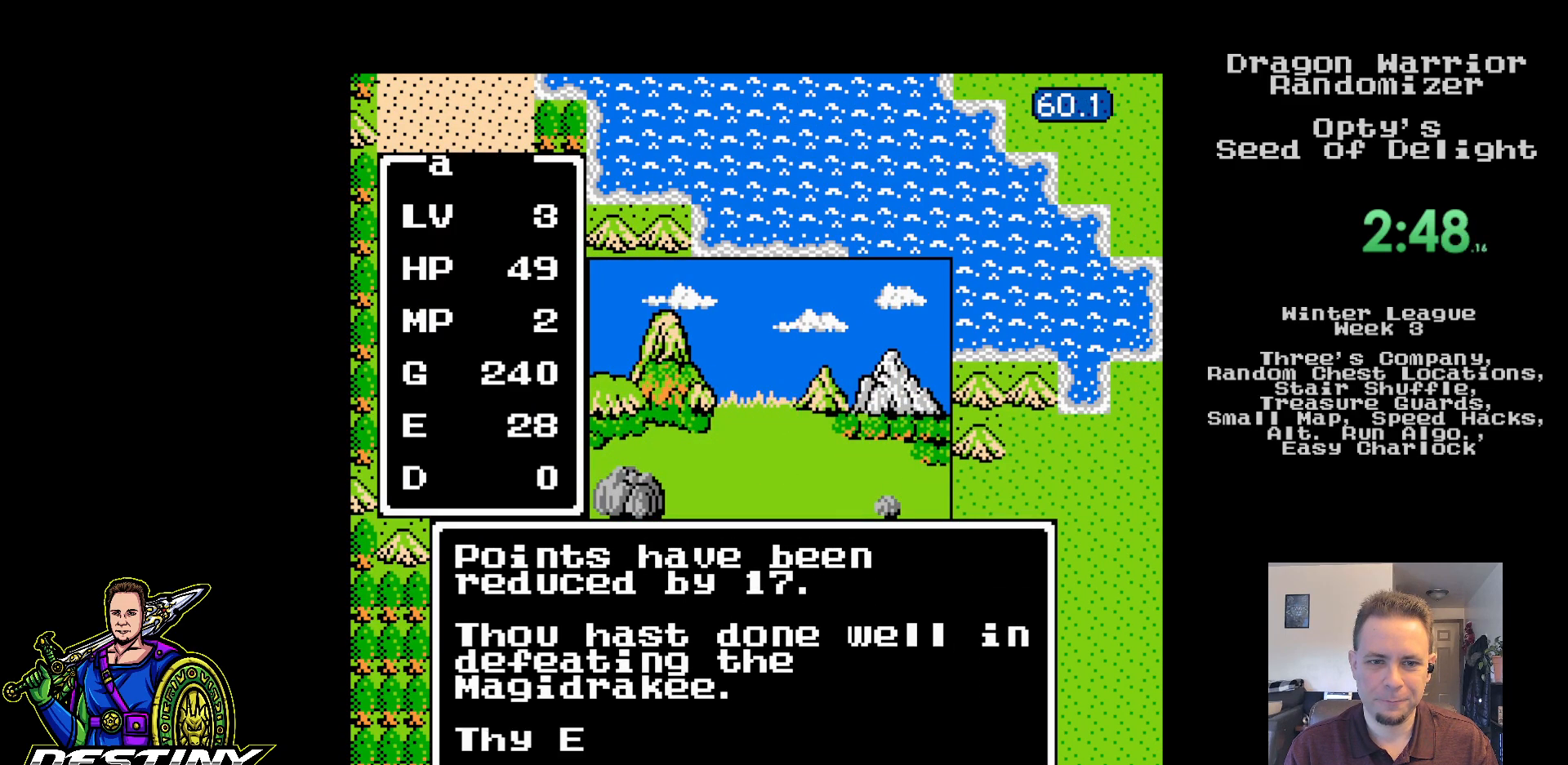
{"buttons": [], "events": []}
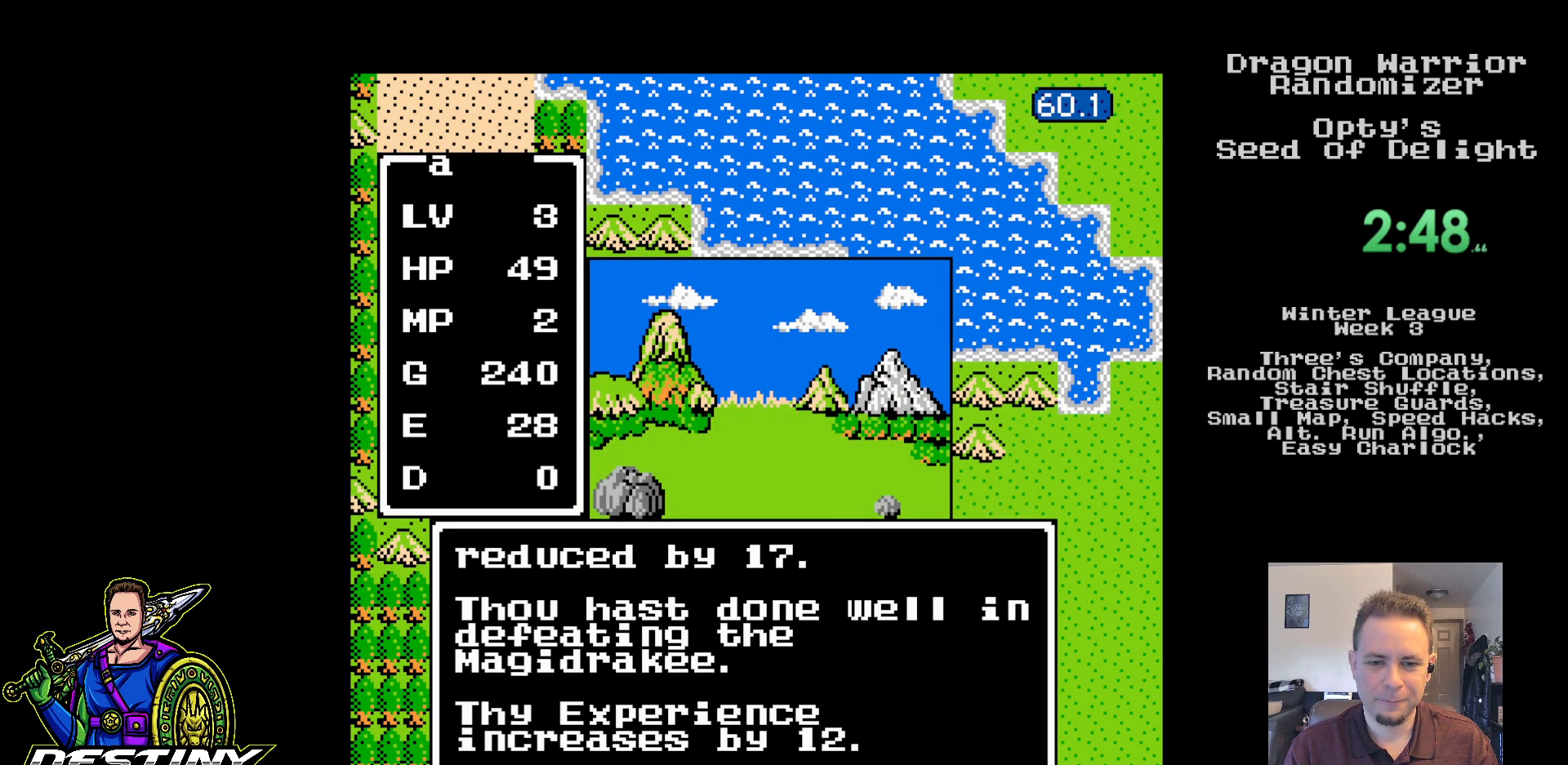
{"buttons": [], "events": []}
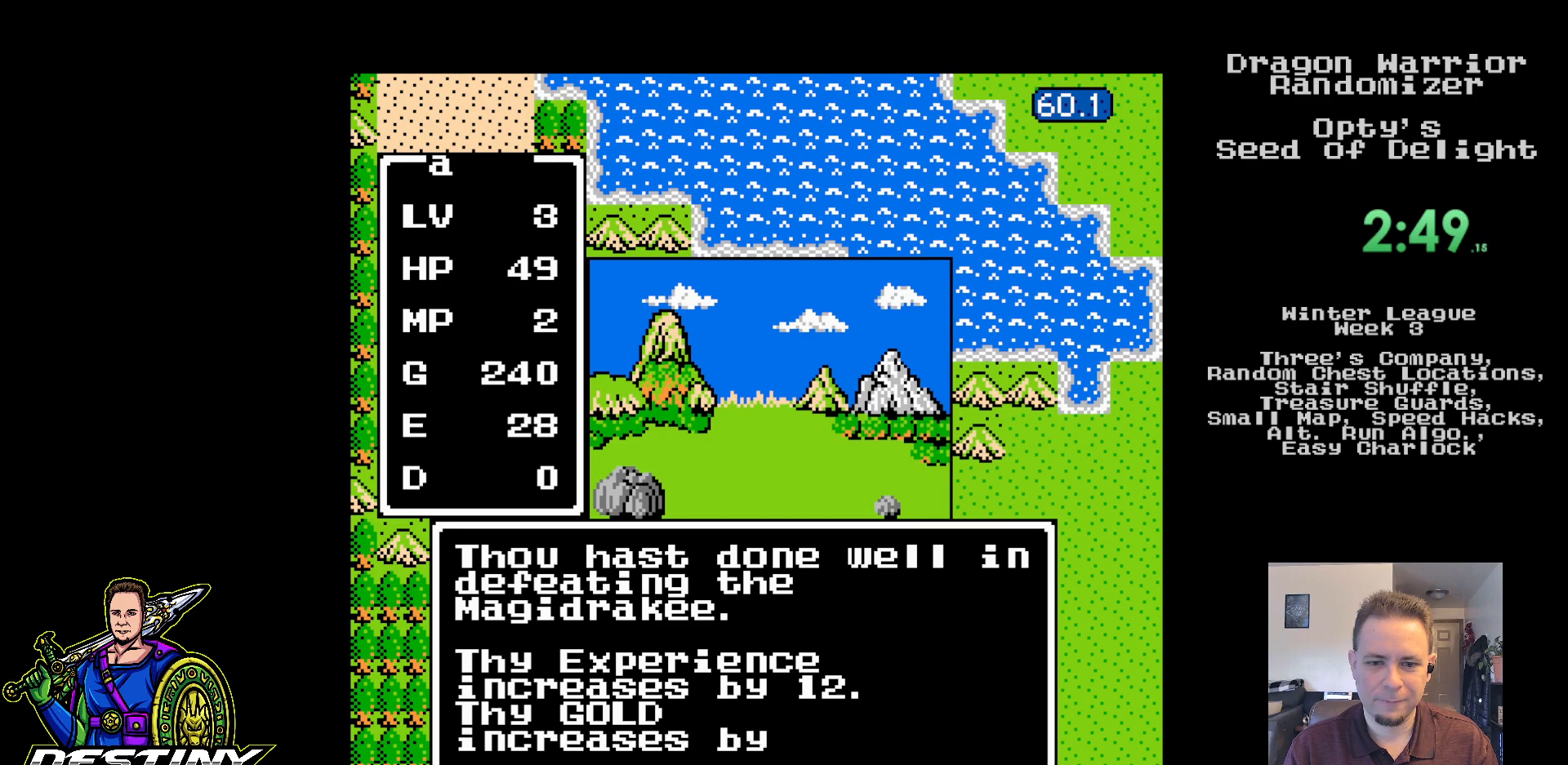
{"buttons": [], "events": []}
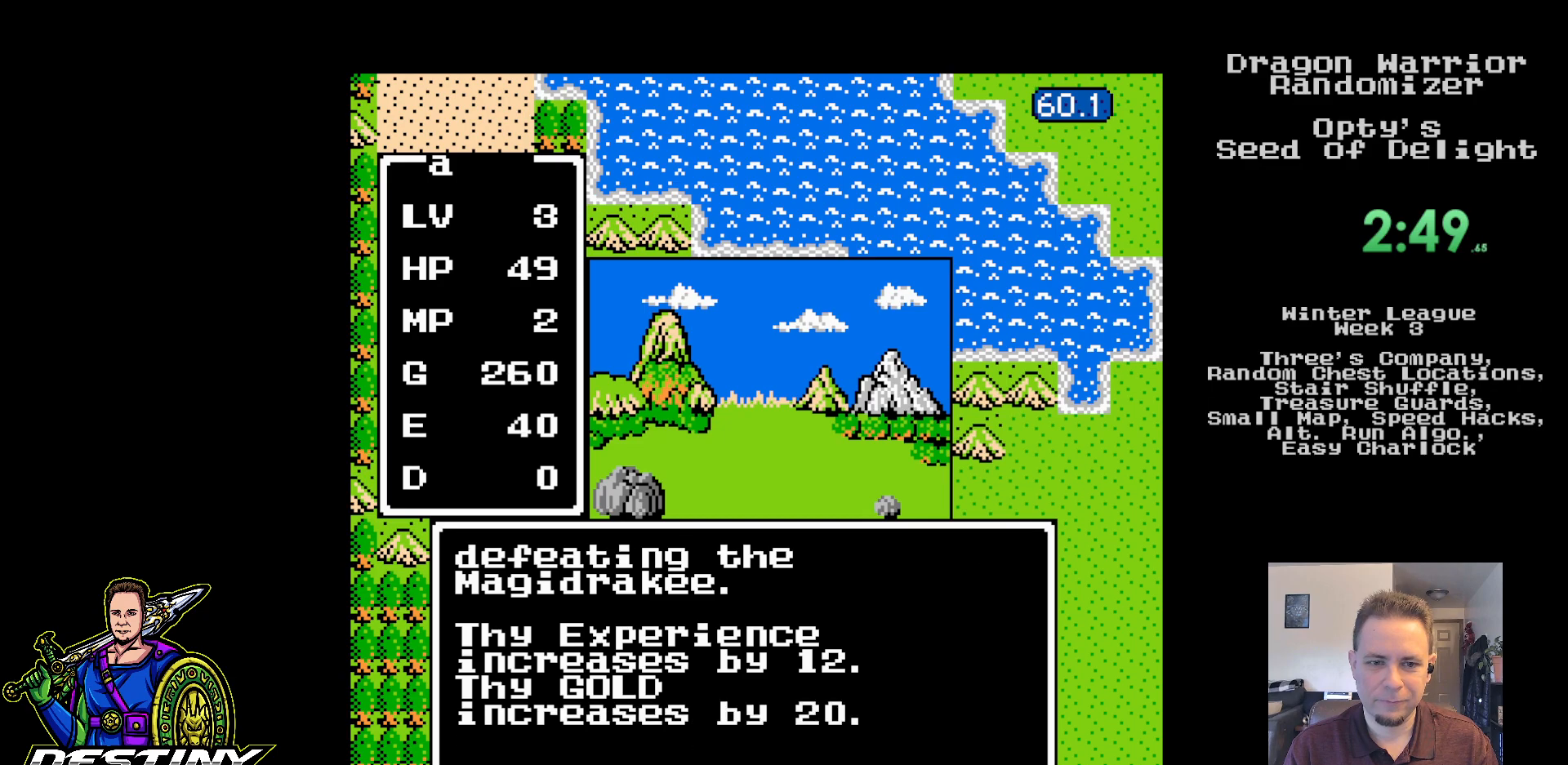
{"buttons": ["B"], "events": [[233, "A", "down"], [350, "A", "up"], [433, "B", "down"]]}
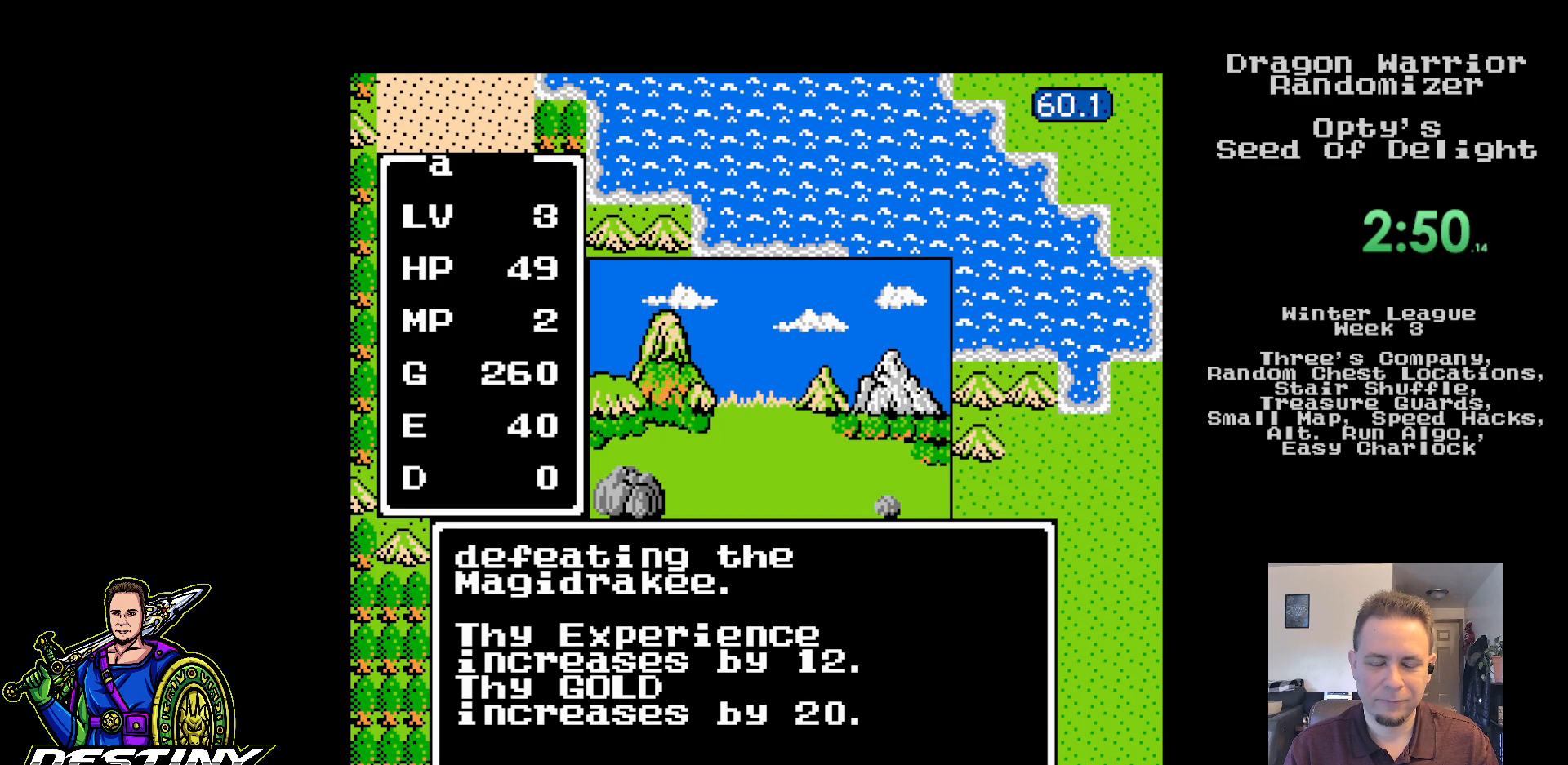
{"buttons": ["B"], "events": []}
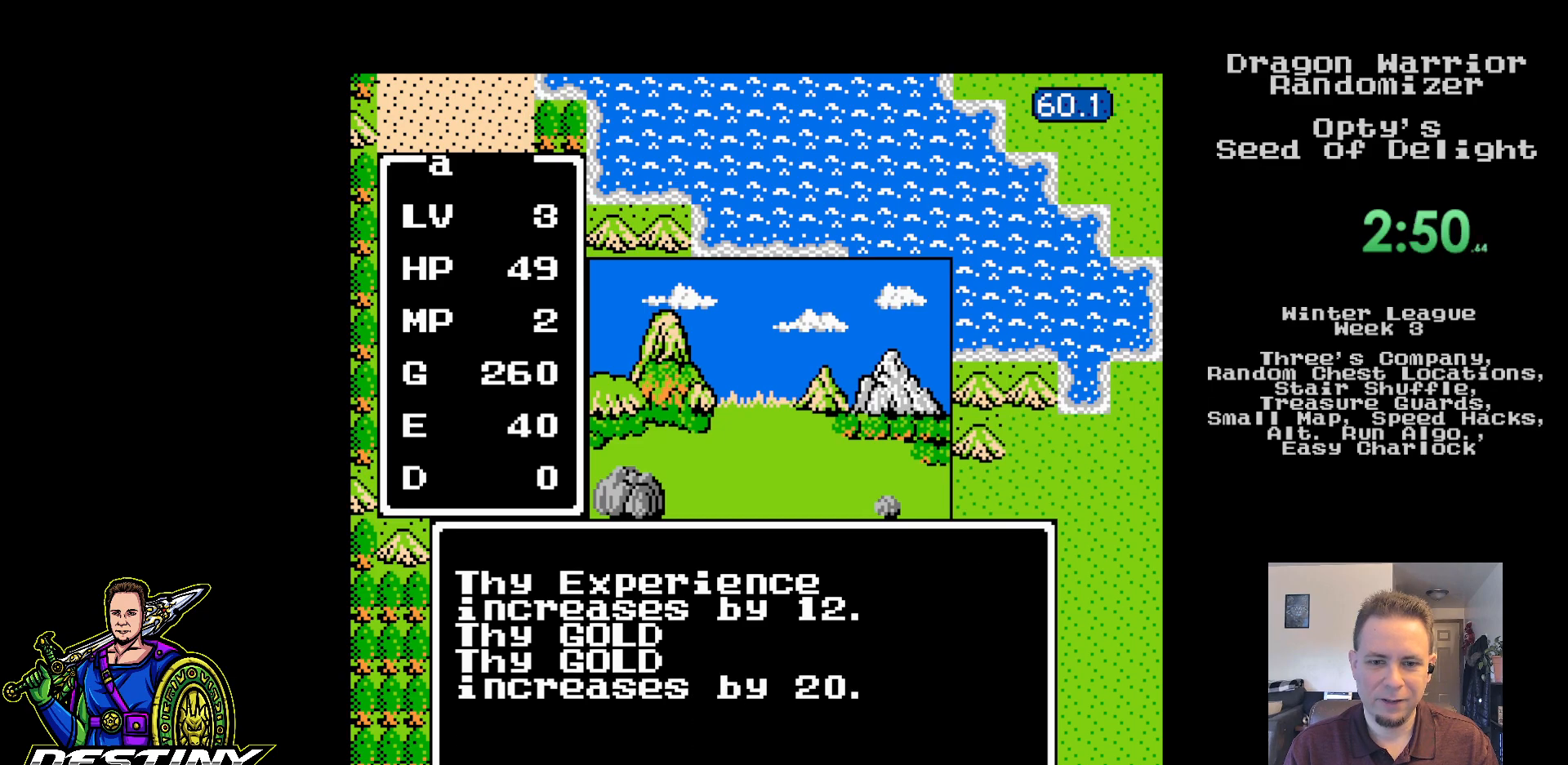
{"buttons": ["B"], "events": []}
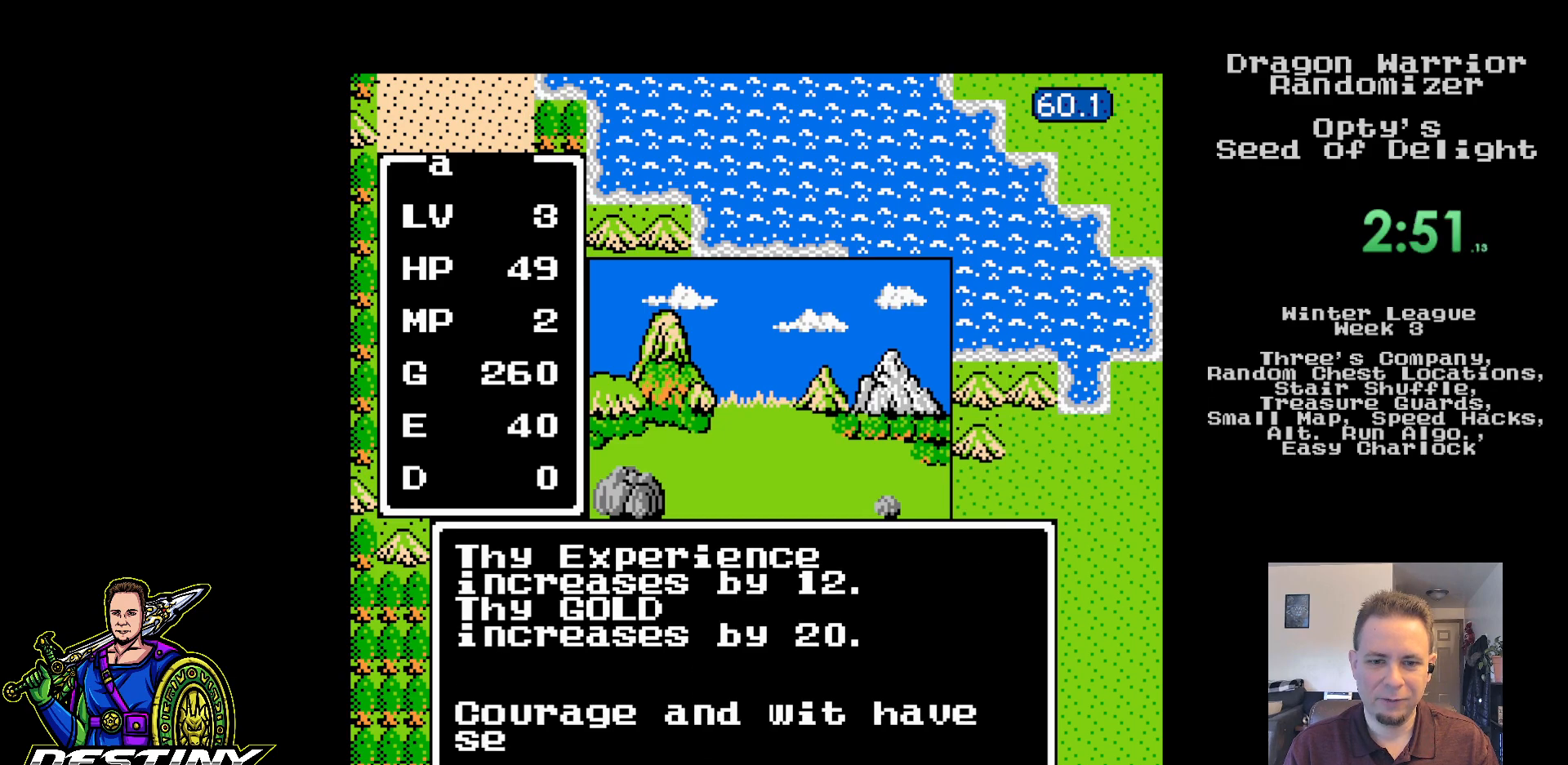
{"buttons": ["B"], "events": []}
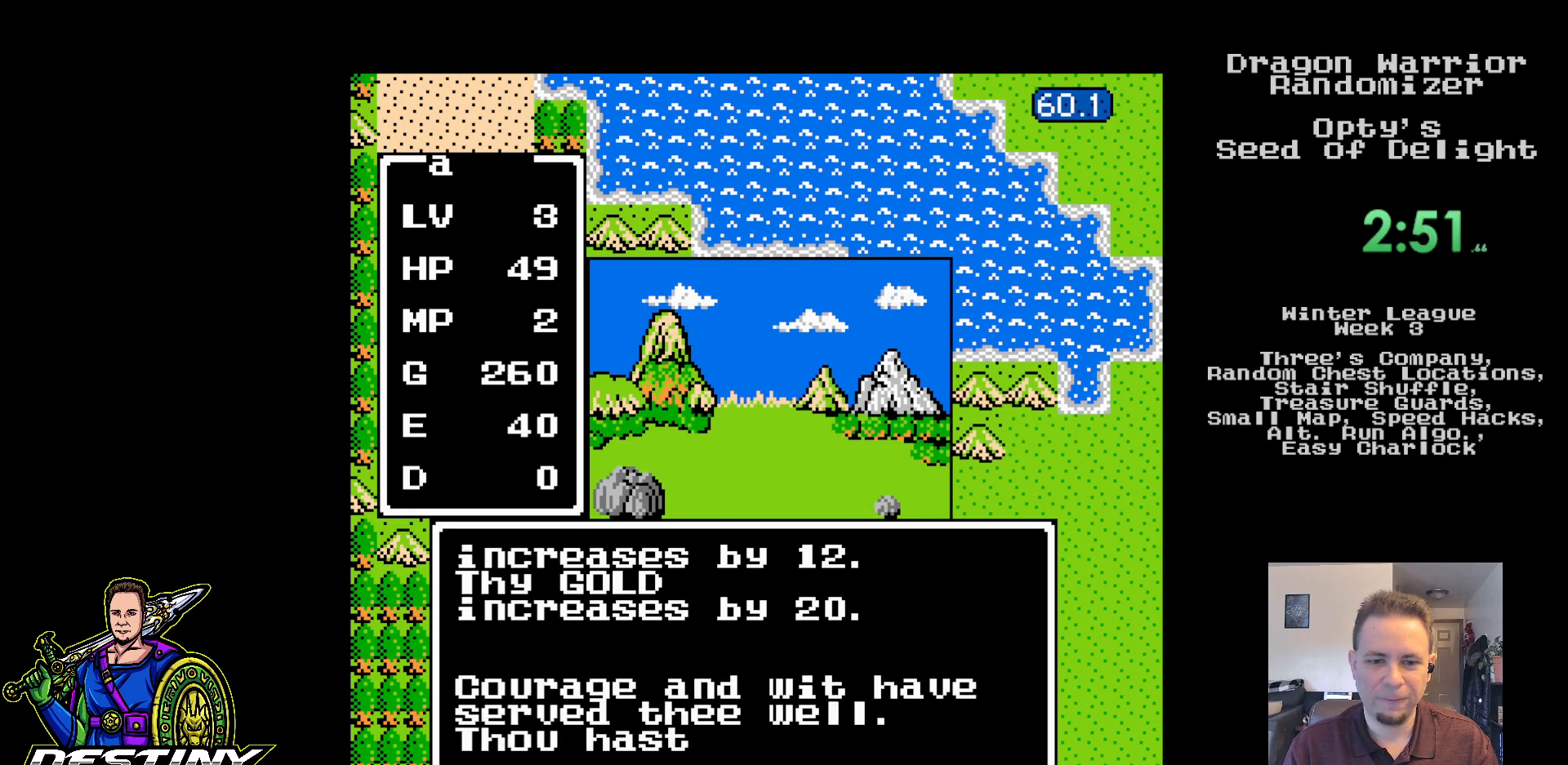
{"buttons": ["B"], "events": []}
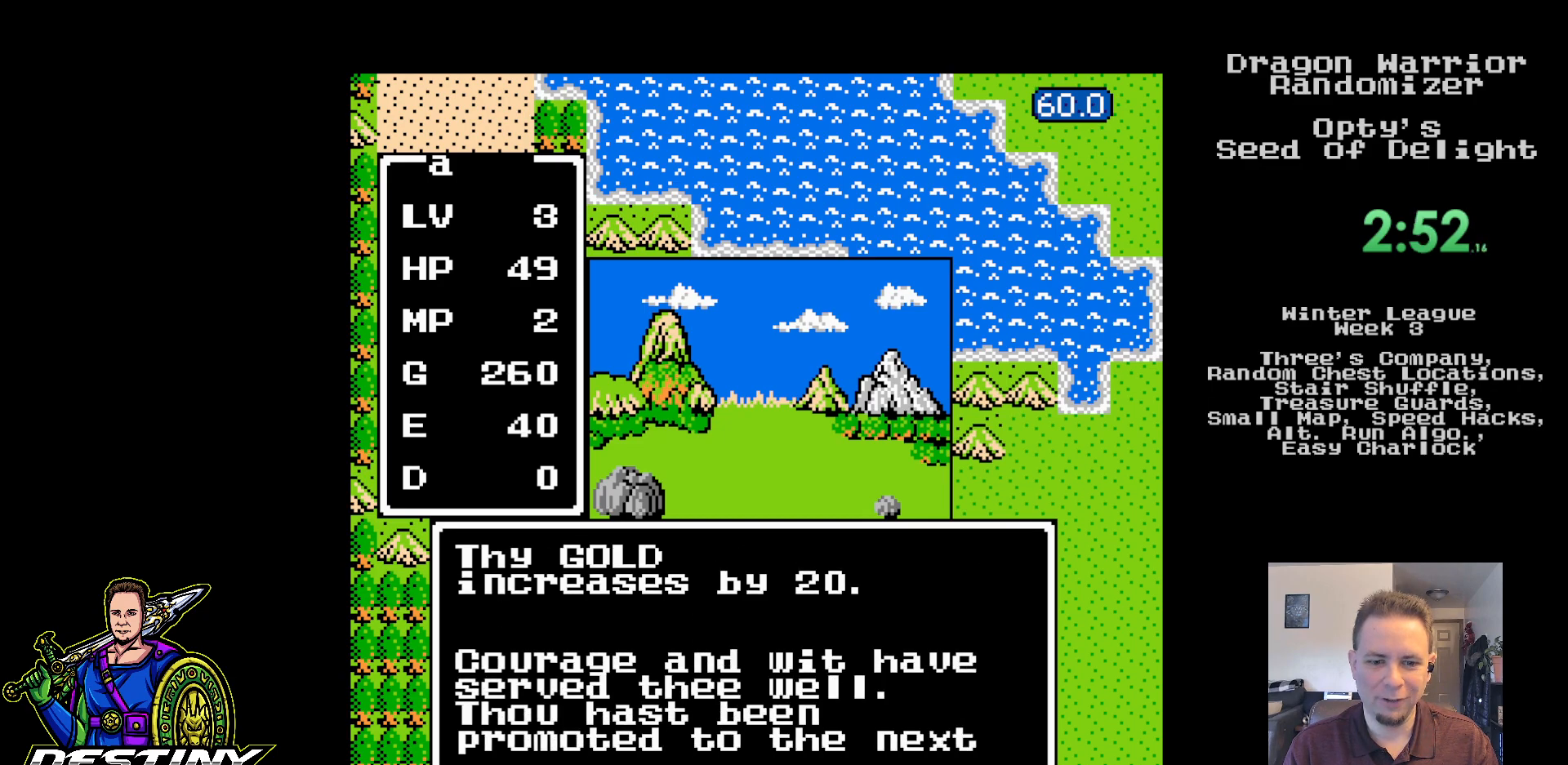
{"buttons": ["B"], "events": []}
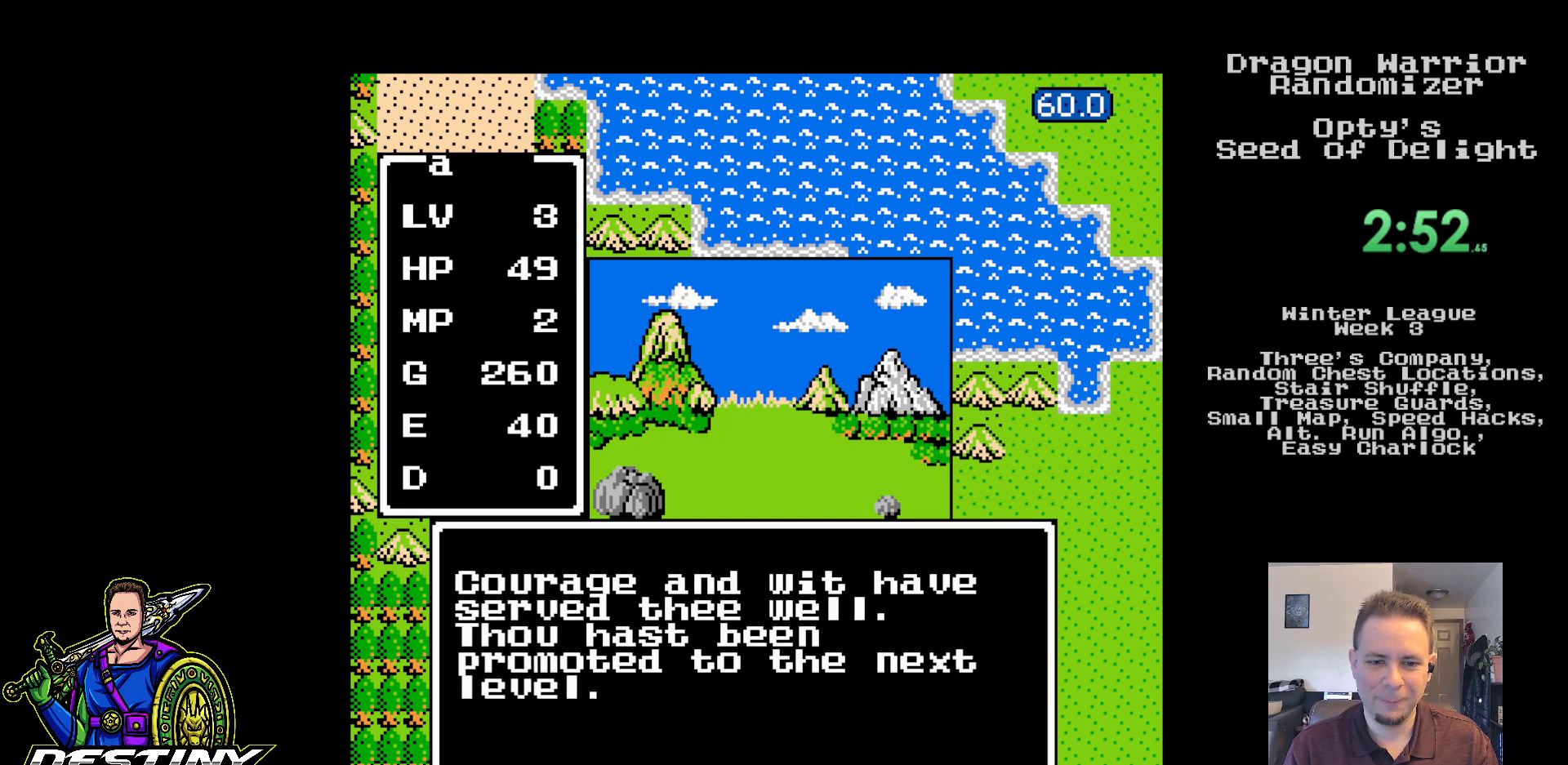
{"buttons": ["B"], "events": []}
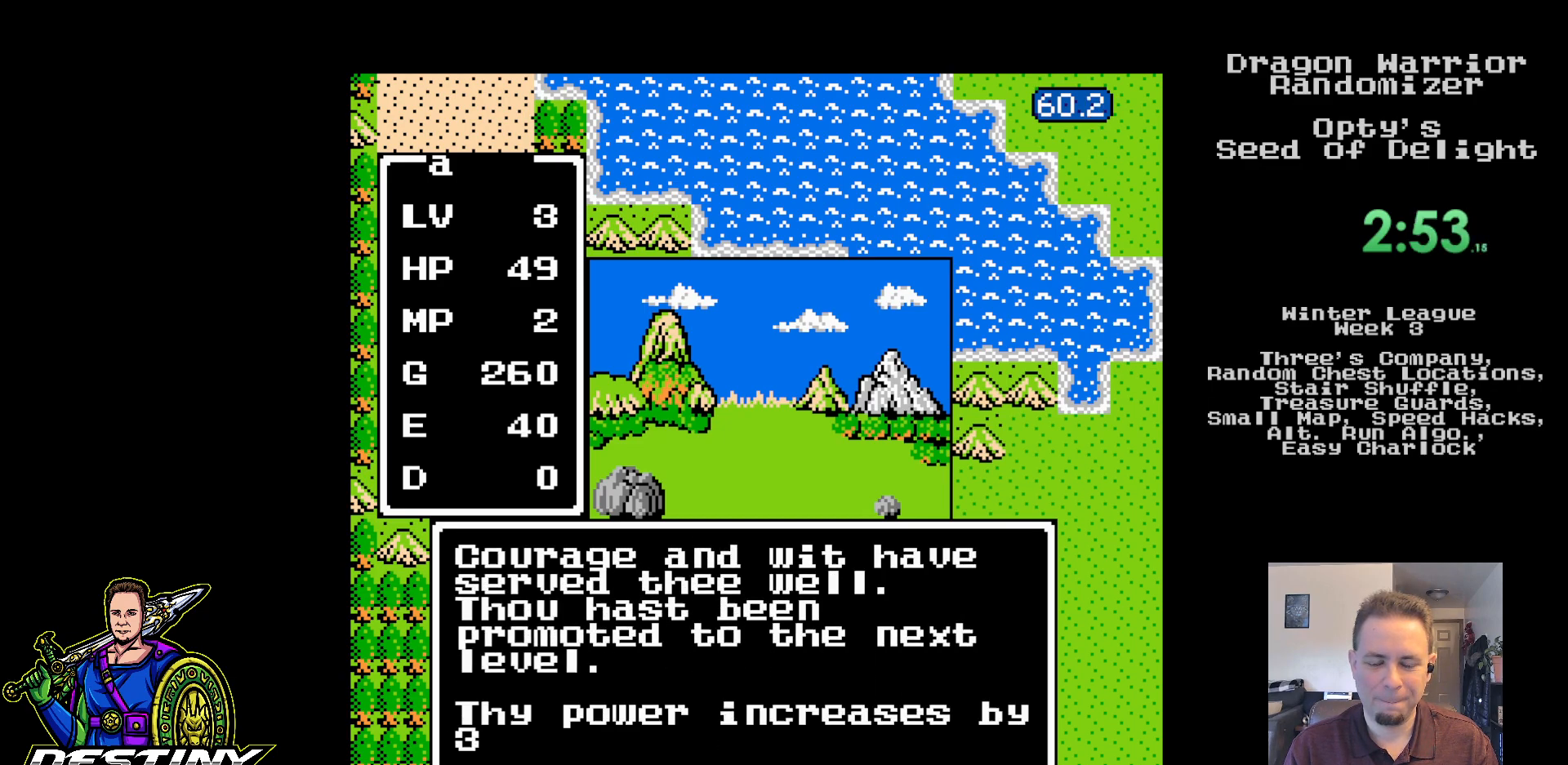
{"buttons": ["B"], "events": []}
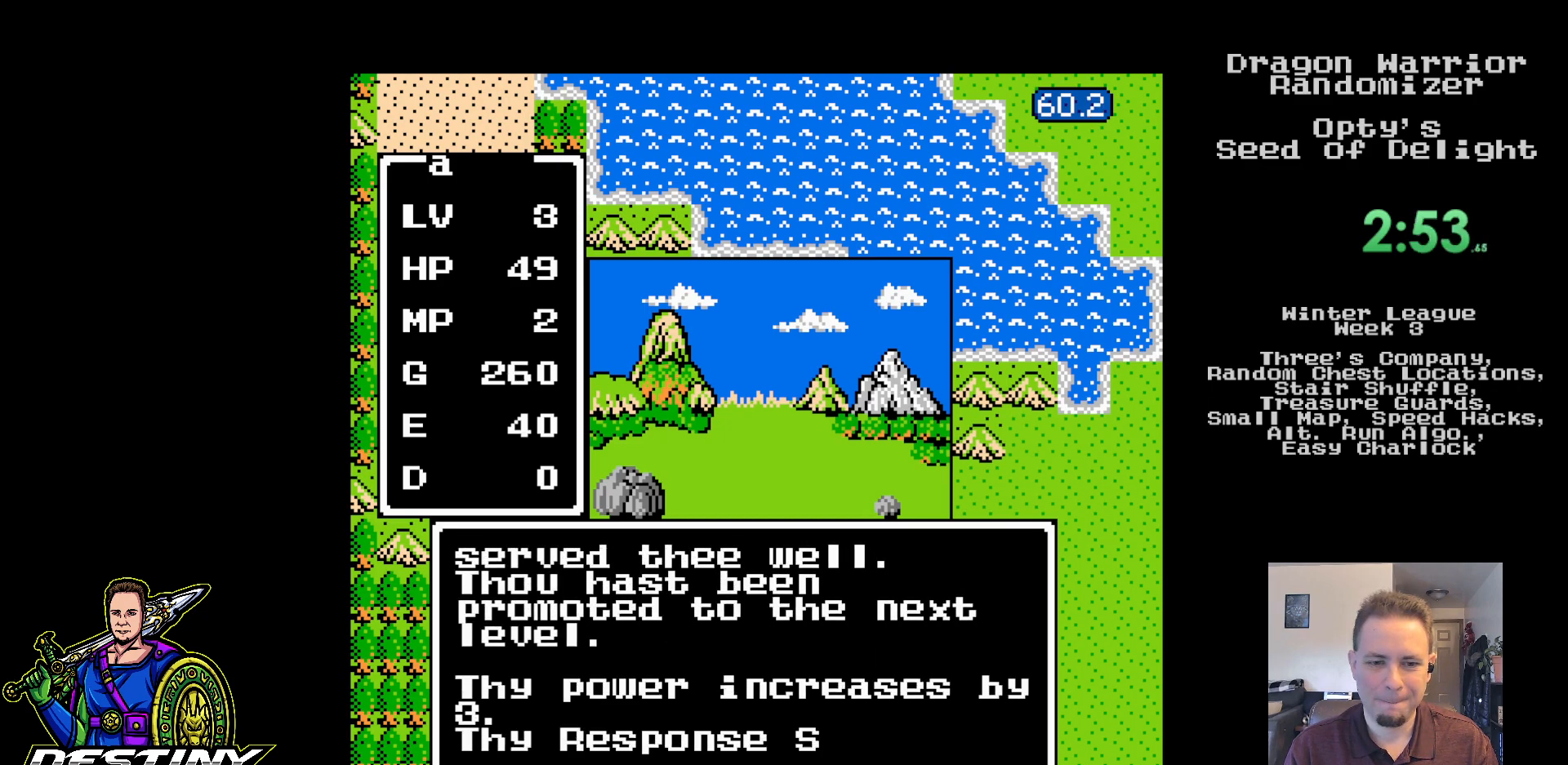
{"buttons": ["B"], "events": []}
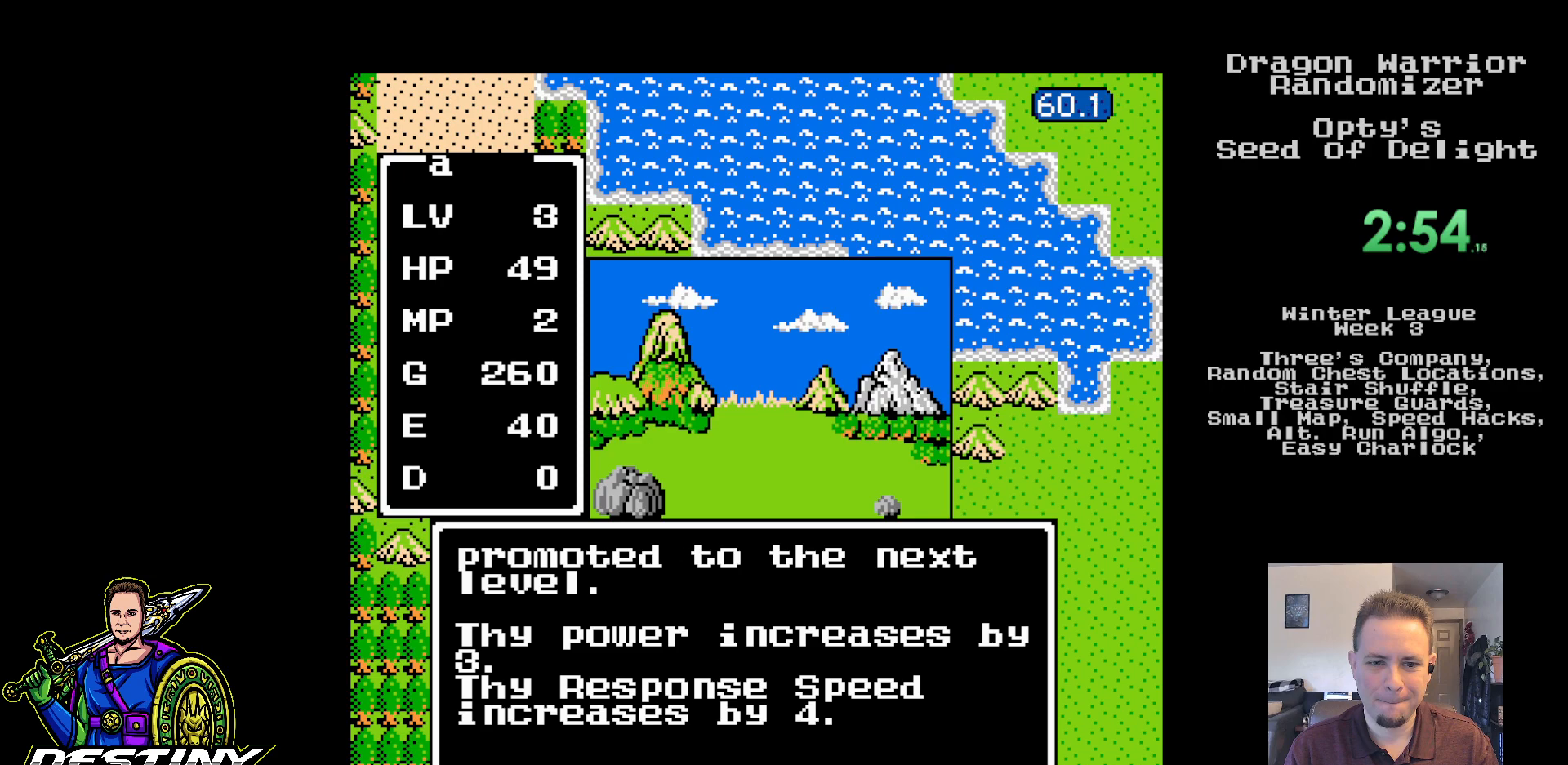
{"buttons": ["B"], "events": []}
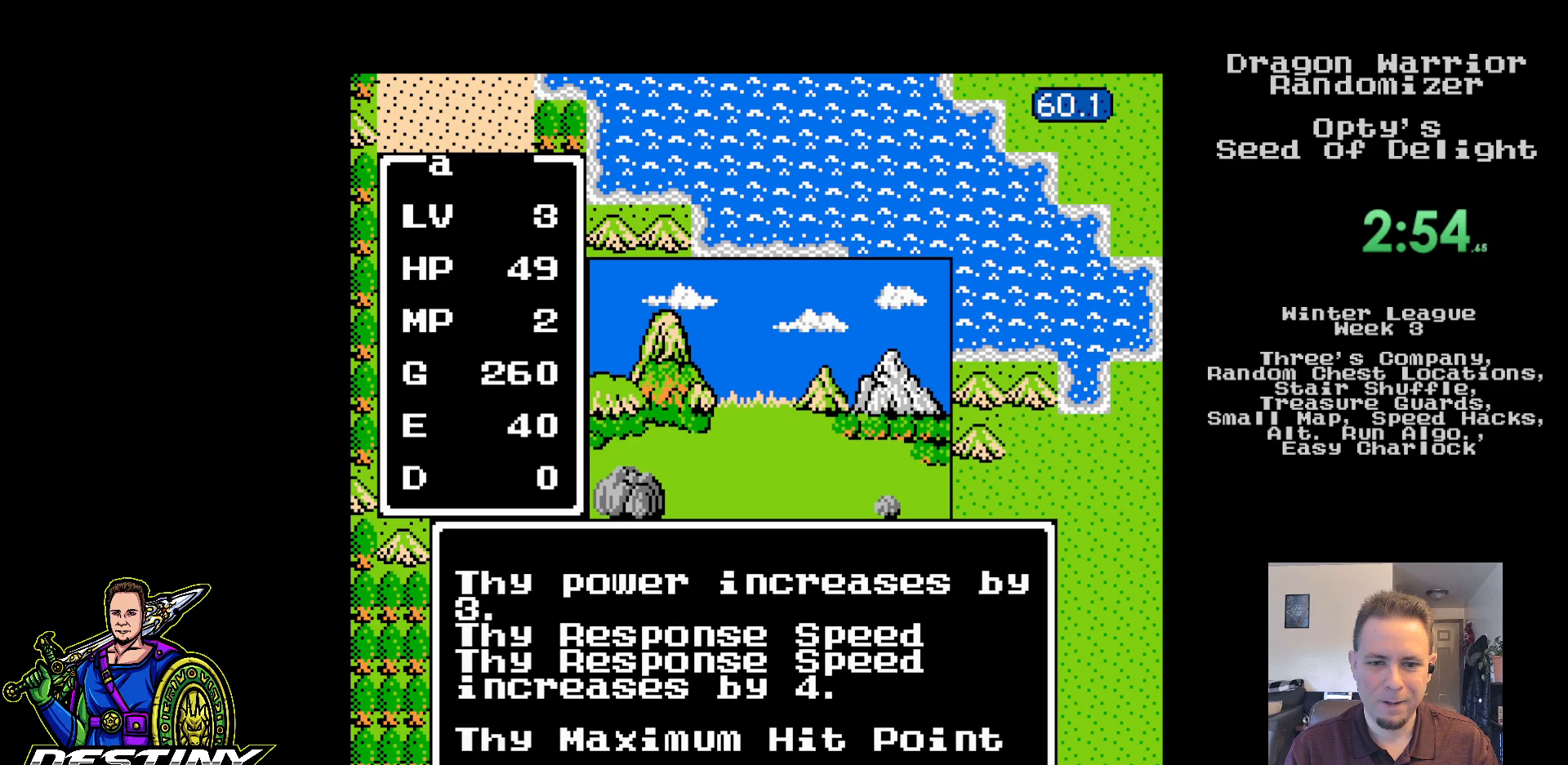
{"buttons": ["B"], "events": []}
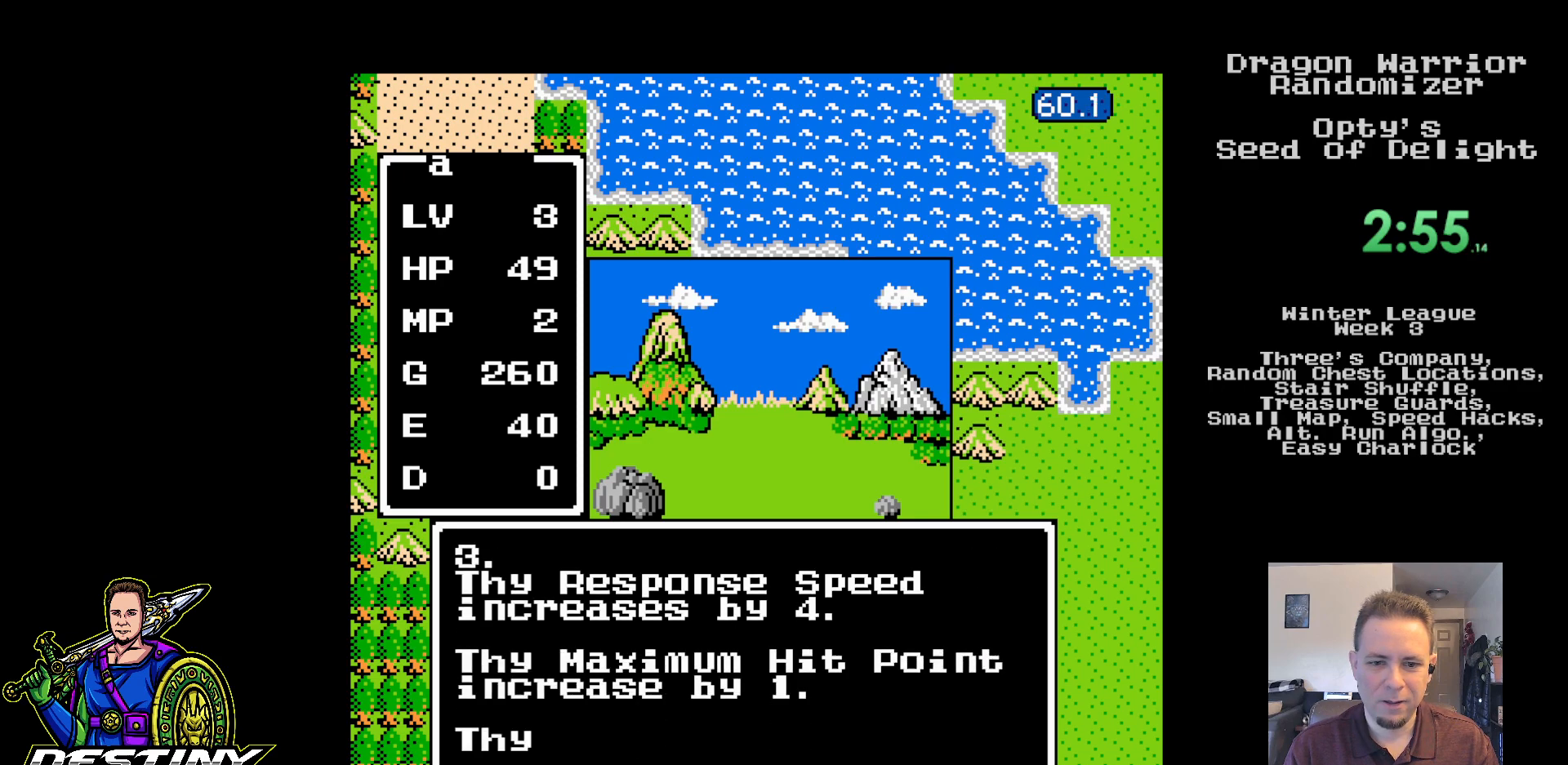
{"buttons": ["B"], "events": []}
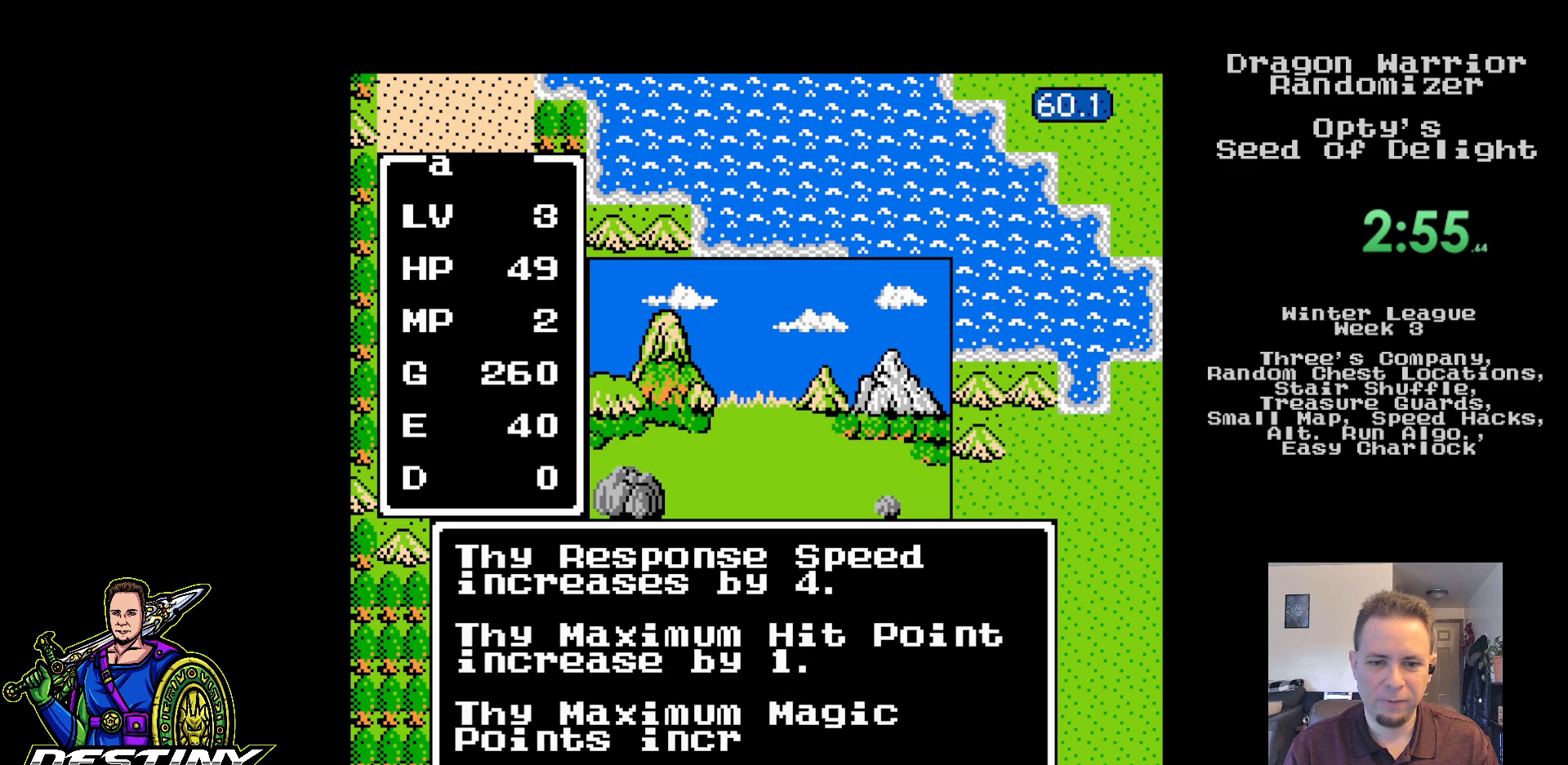
{"buttons": ["B"], "events": []}
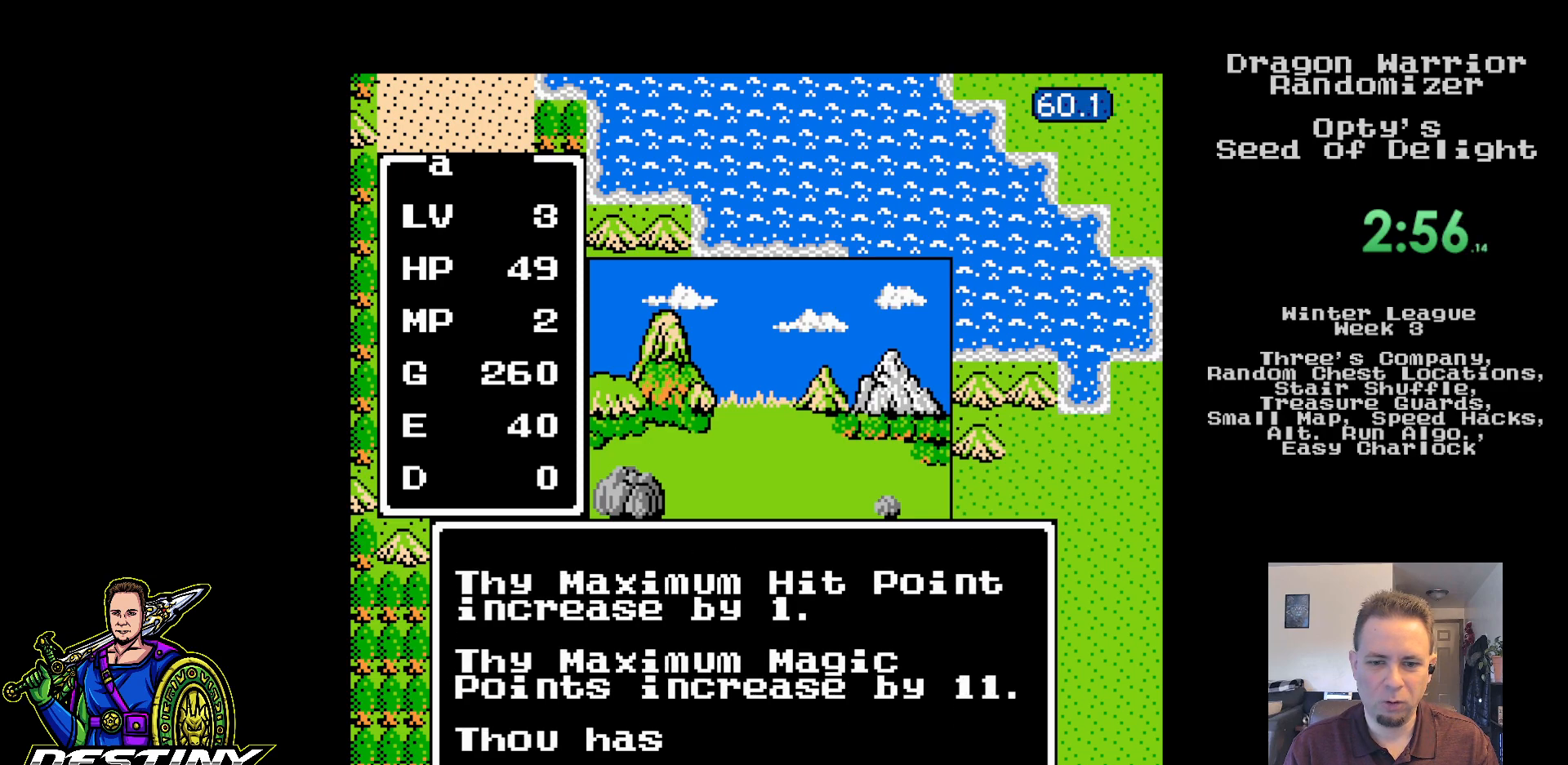
{"buttons": ["B"], "events": []}
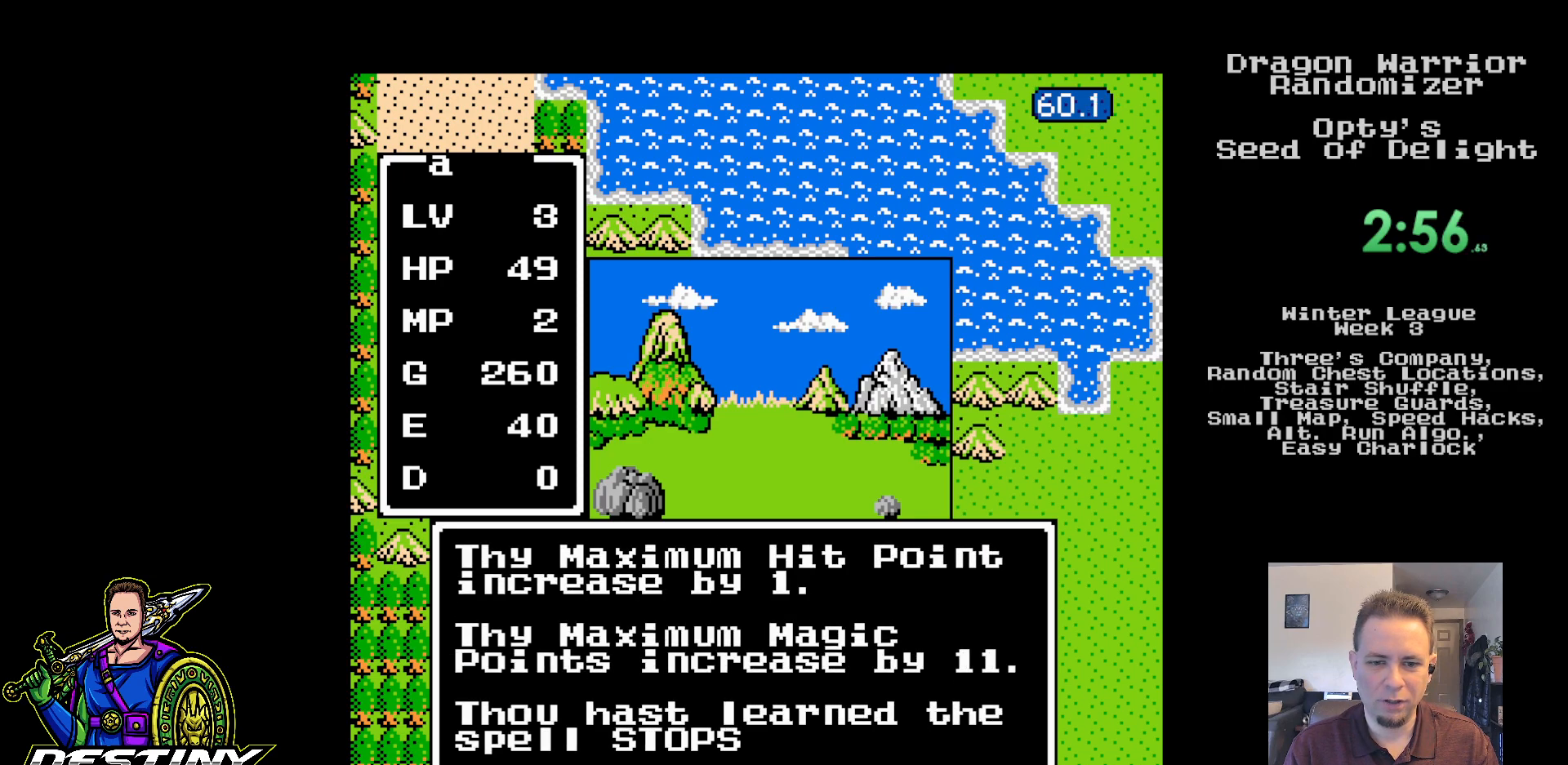
{"buttons": ["DPAD_RIGHT"], "events": [[500, "B", "up"], [500, "DPAD_RIGHT", "down"]]}
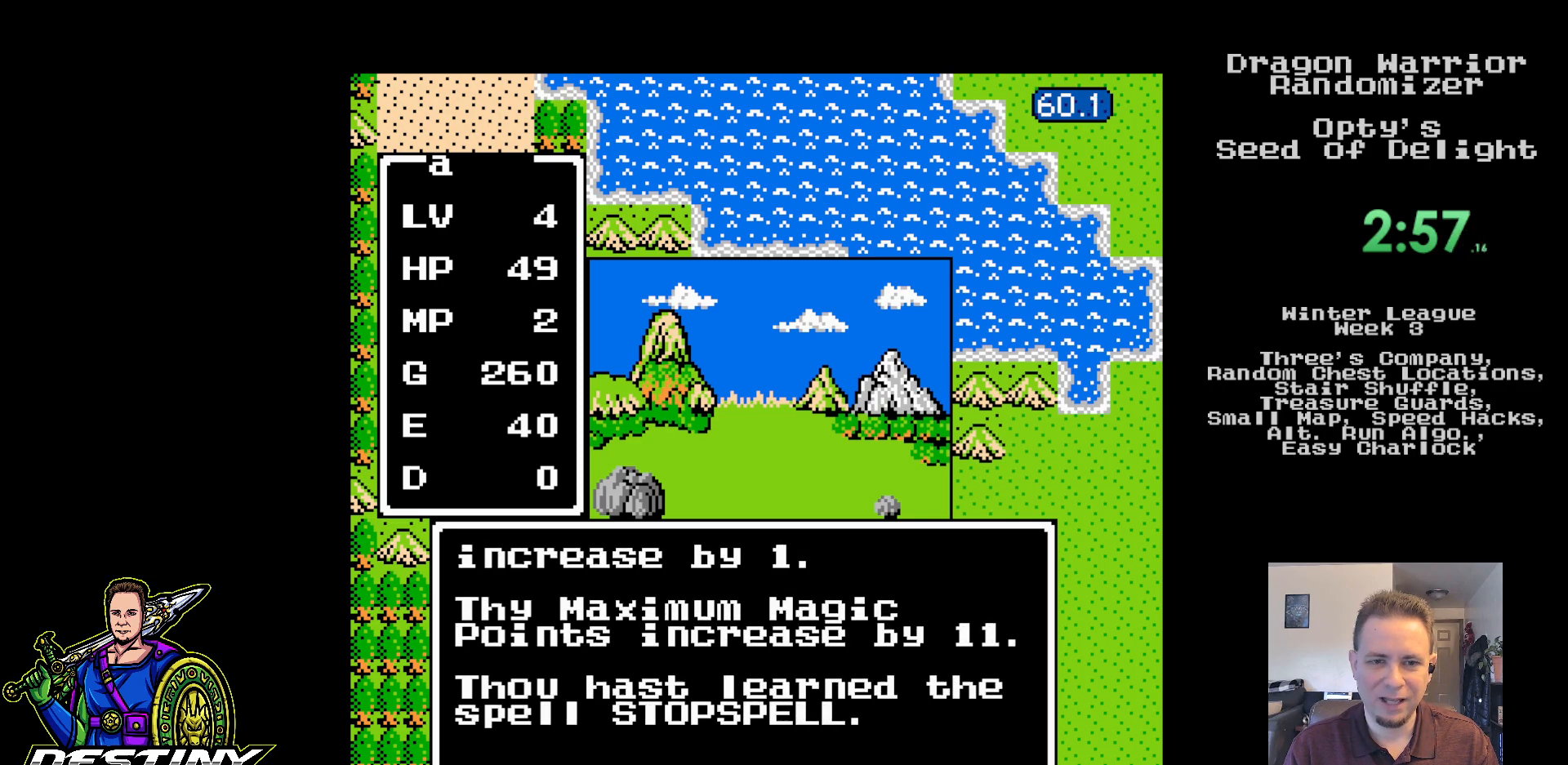
{"buttons": ["DPAD_DOWN", "DPAD_RIGHT"], "events": [[350, "DPAD_DOWN", "down"]]}